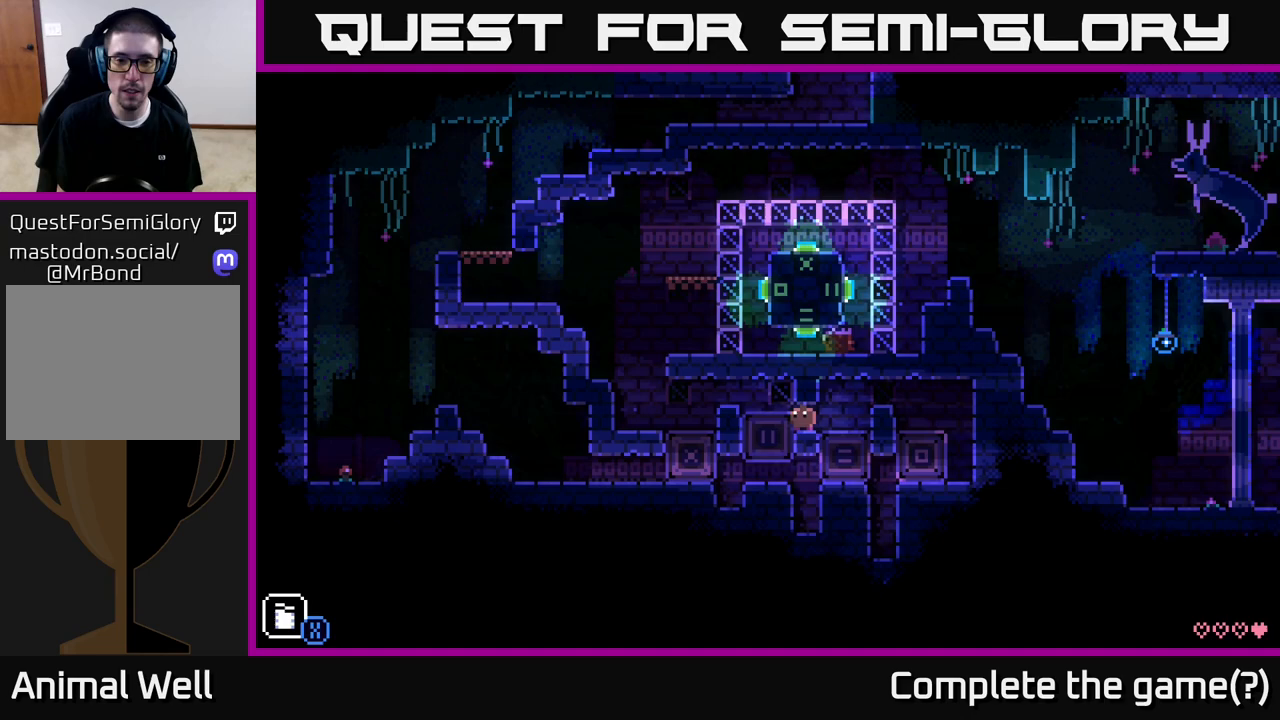
Gameplay with a controller (Xbox layout); each line is a JSON object with the inputs held at the frame after it. "events" lists button and stick changes between this image and that frame as [ms after this image, input, new state], when the widget could be followed in between.
{"buttons": ["A"], "left_stick": "left", "right_stick": "center", "events": [[117, "left_stick", "left"], [400, "A", "down"]]}
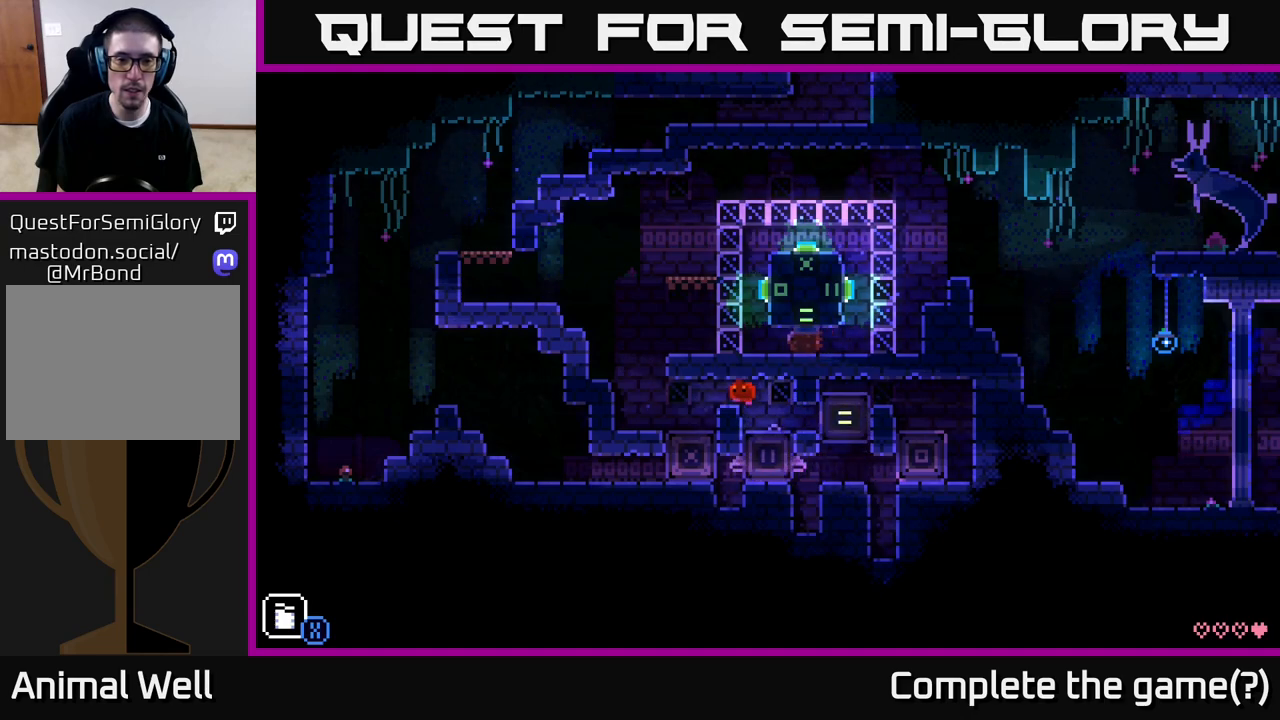
{"buttons": ["A"], "left_stick": "left", "right_stick": "center", "events": [[83, "A", "up"], [400, "A", "down"]]}
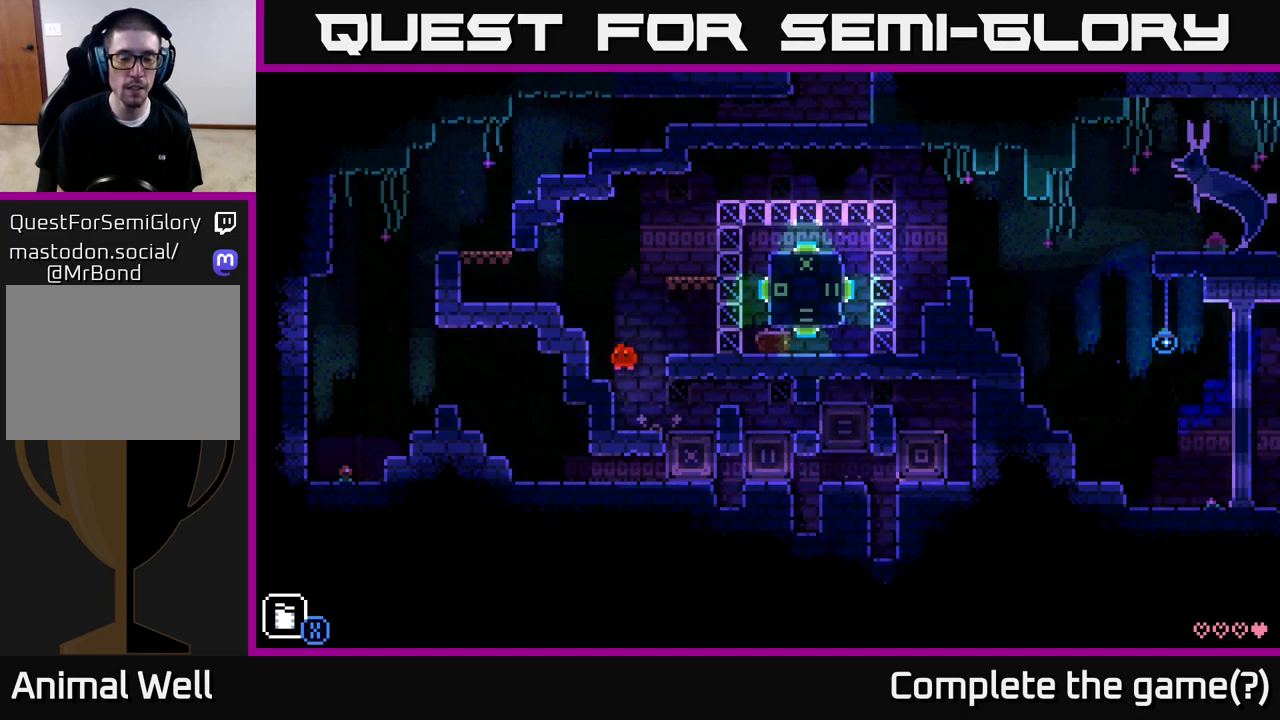
{"buttons": [], "left_stick": "center", "right_stick": "center", "events": [[117, "A", "up"], [267, "left_stick", "center"]]}
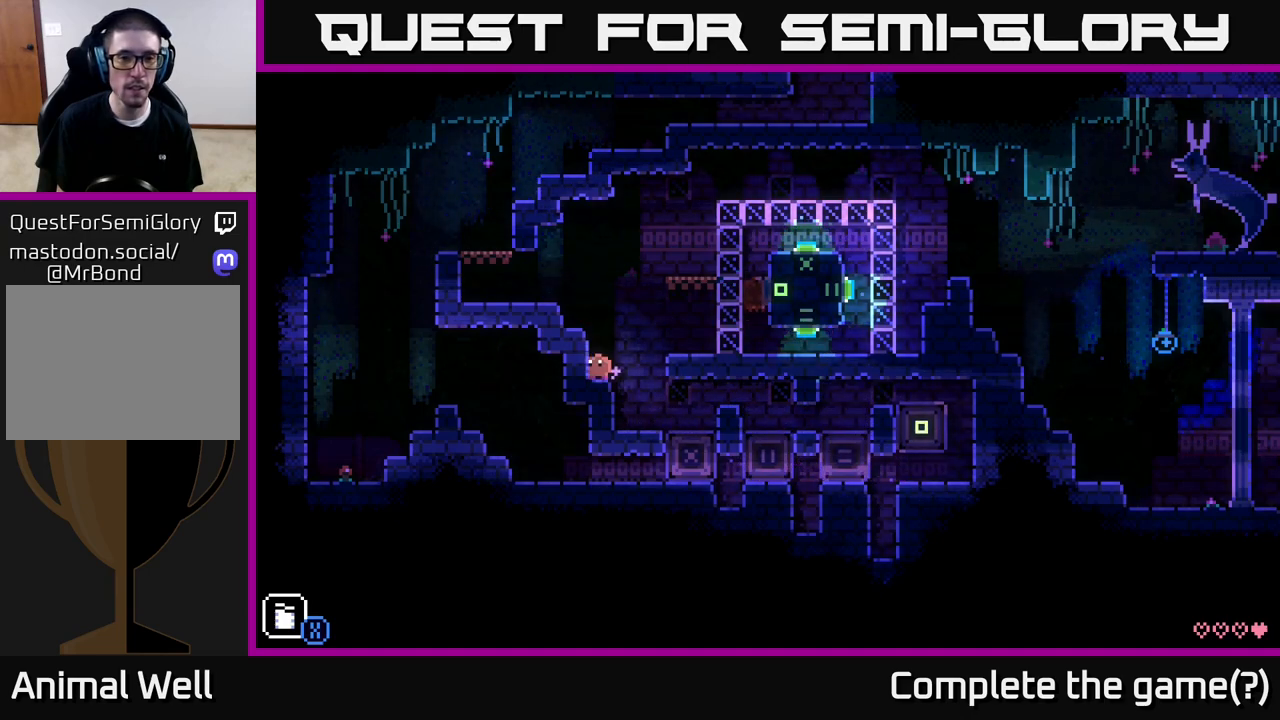
{"buttons": [], "left_stick": "center", "right_stick": "center", "events": [[33, "left_stick", "right"], [50, "A", "down"], [200, "A", "up"], [367, "left_stick", "center"]]}
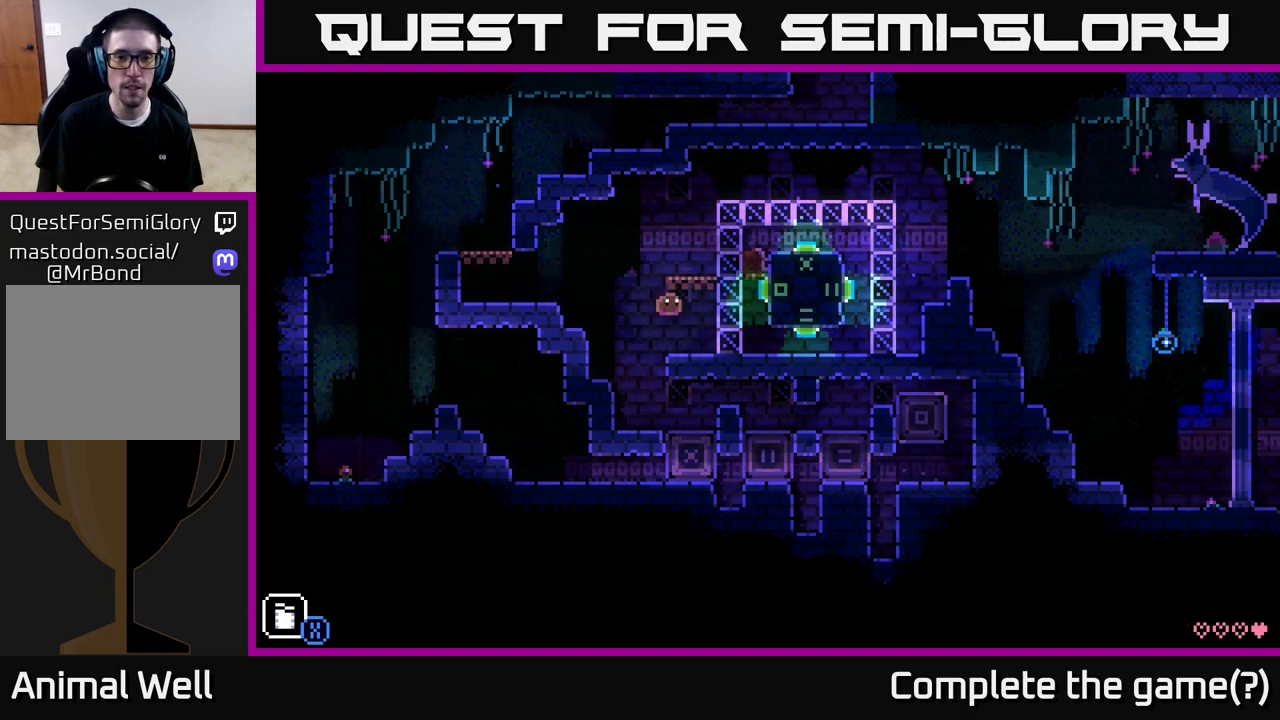
{"buttons": [], "left_stick": "center", "right_stick": "center", "events": [[133, "A", "down"], [283, "left_stick", "right"], [417, "A", "up"], [483, "left_stick", "center"]]}
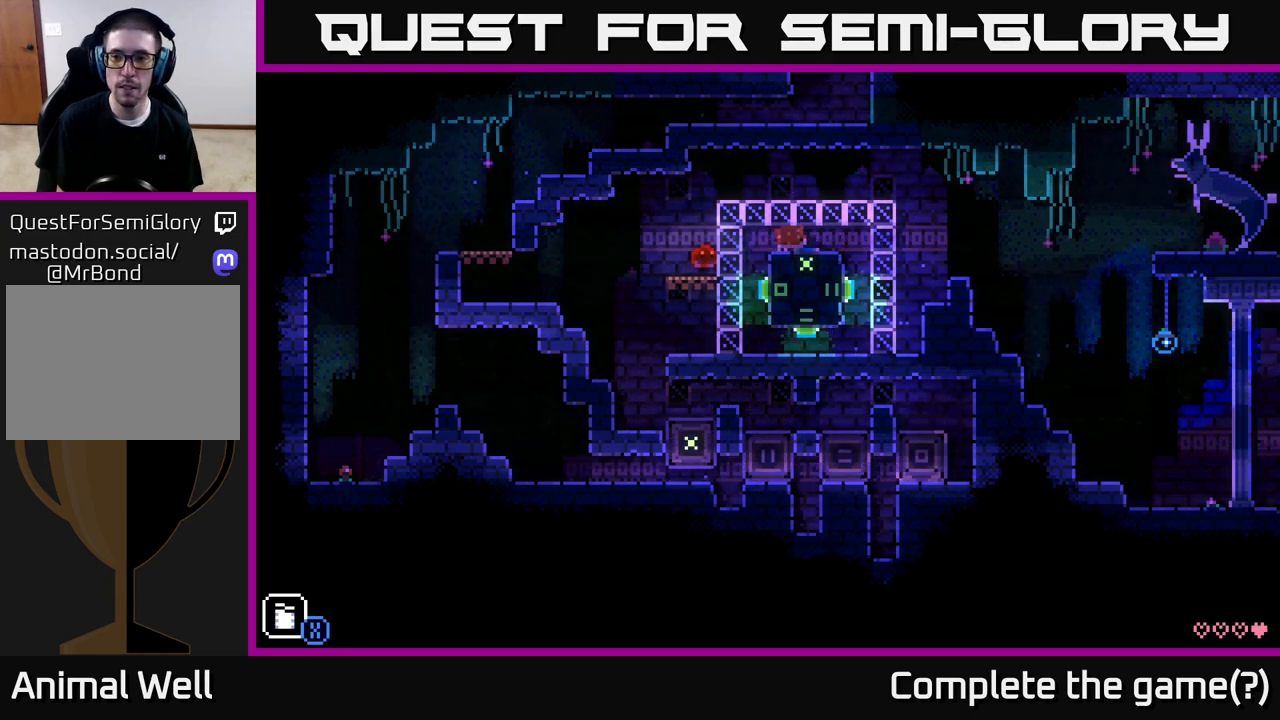
{"buttons": [], "left_stick": "center", "right_stick": "center", "events": []}
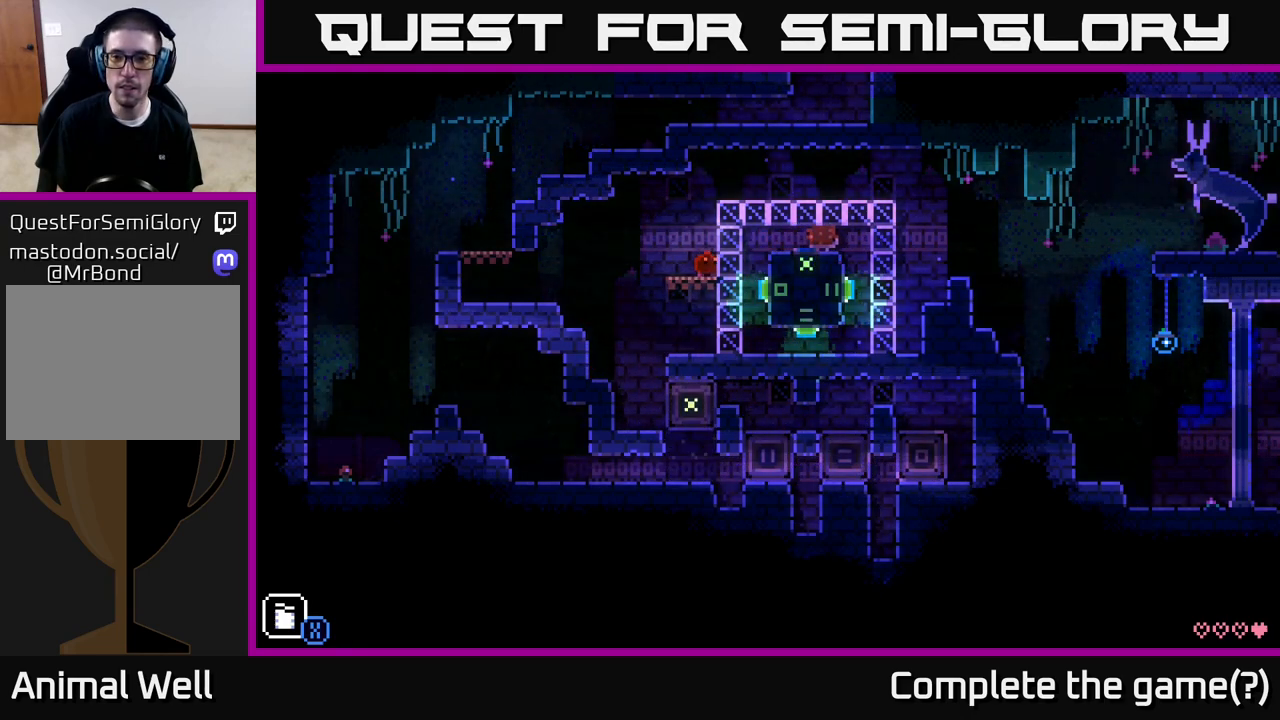
{"buttons": [], "left_stick": "center", "right_stick": "center", "events": []}
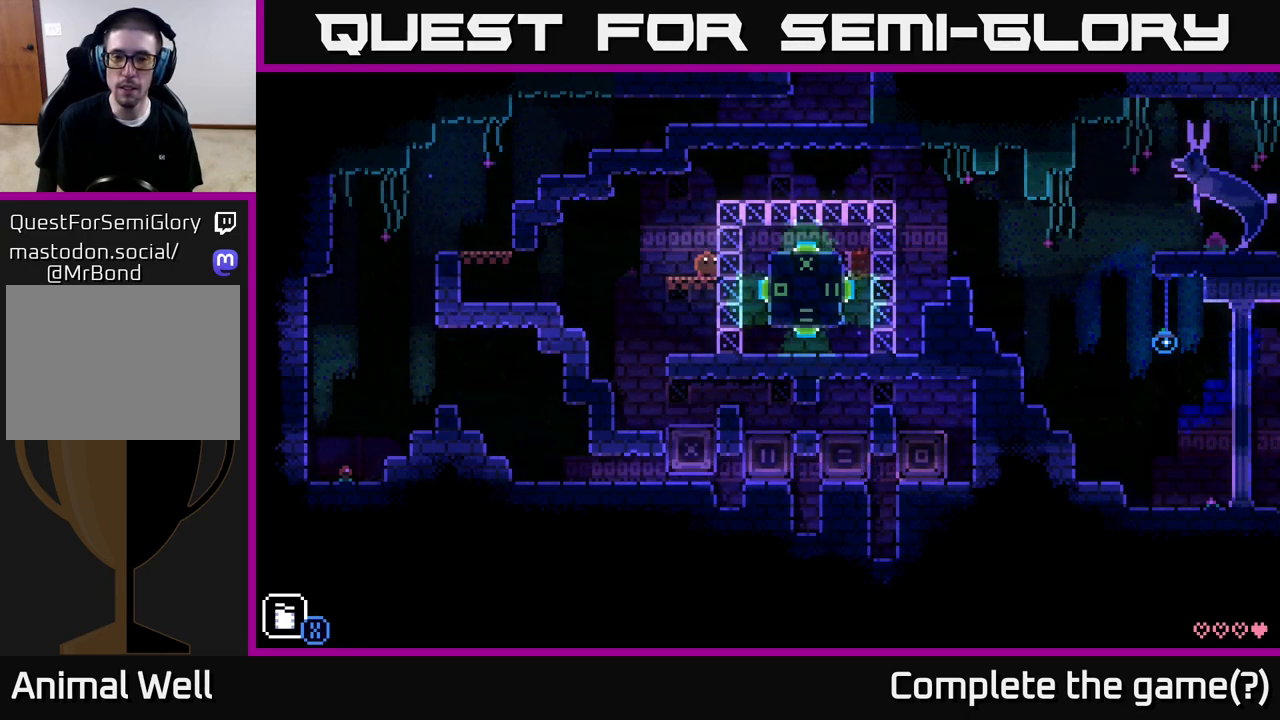
{"buttons": [], "left_stick": "center", "right_stick": "center", "events": []}
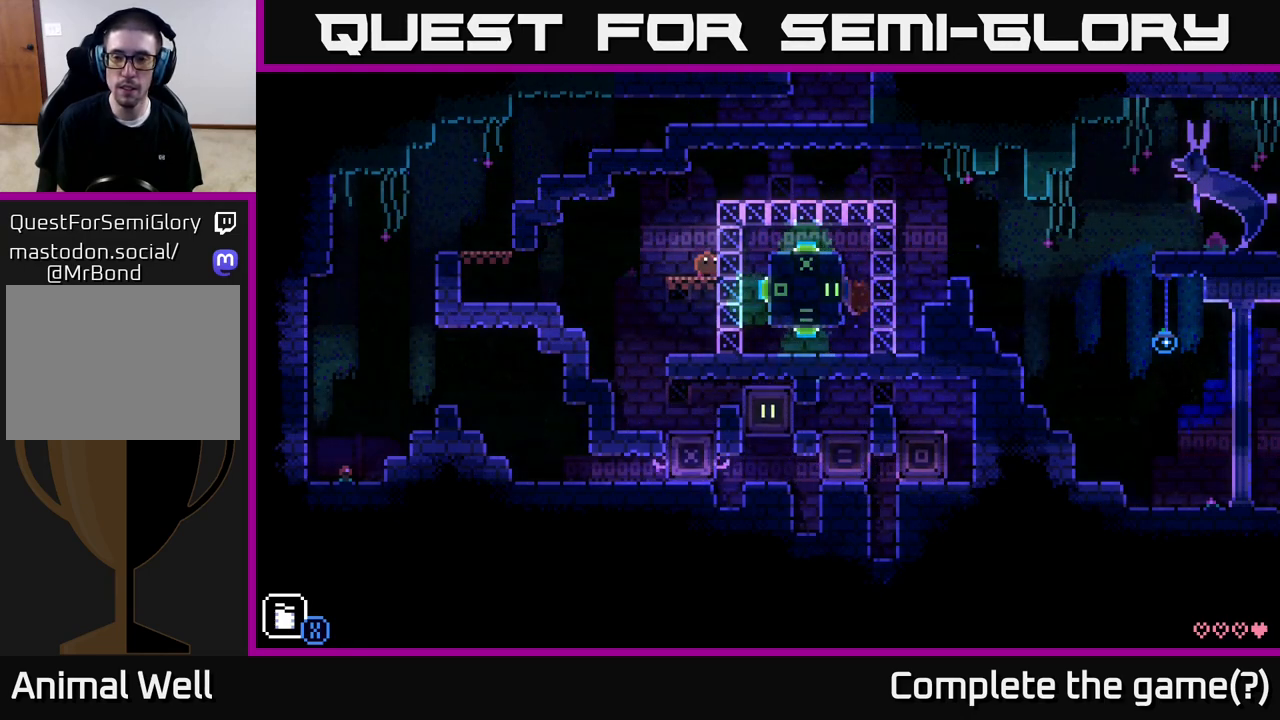
{"buttons": [], "left_stick": "center", "right_stick": "center", "events": []}
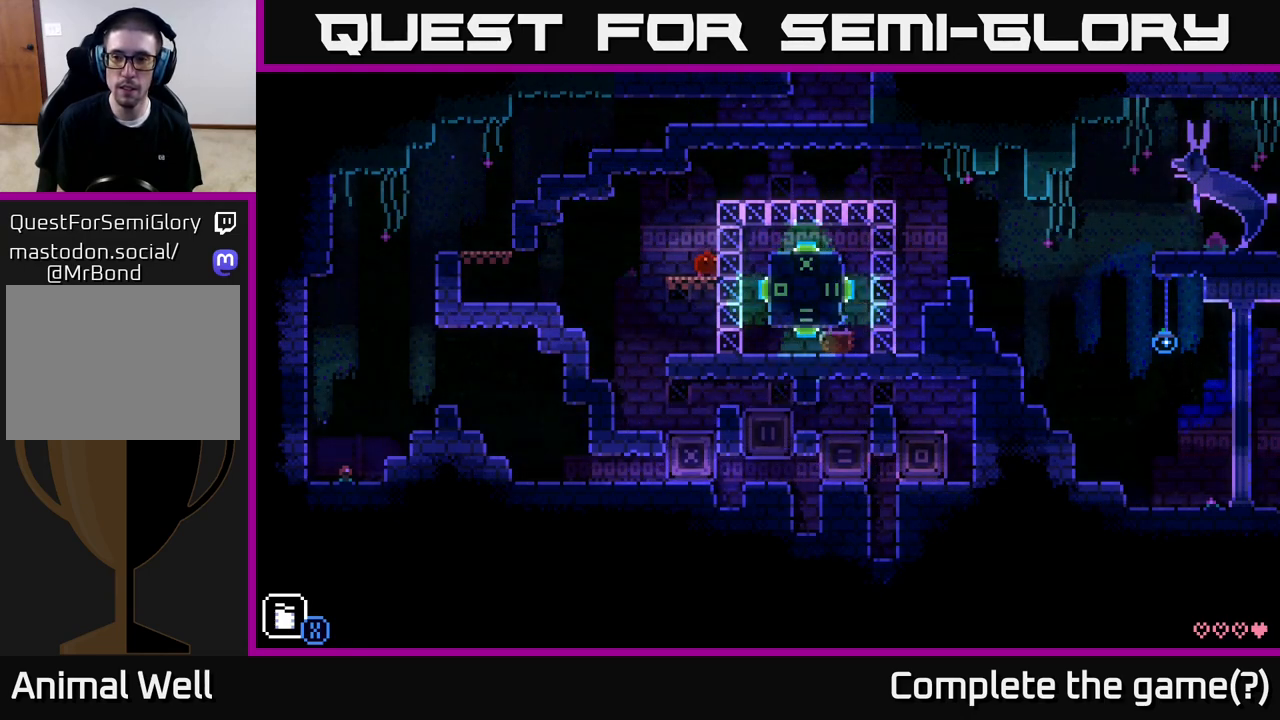
{"buttons": [], "left_stick": "center", "right_stick": "center", "events": []}
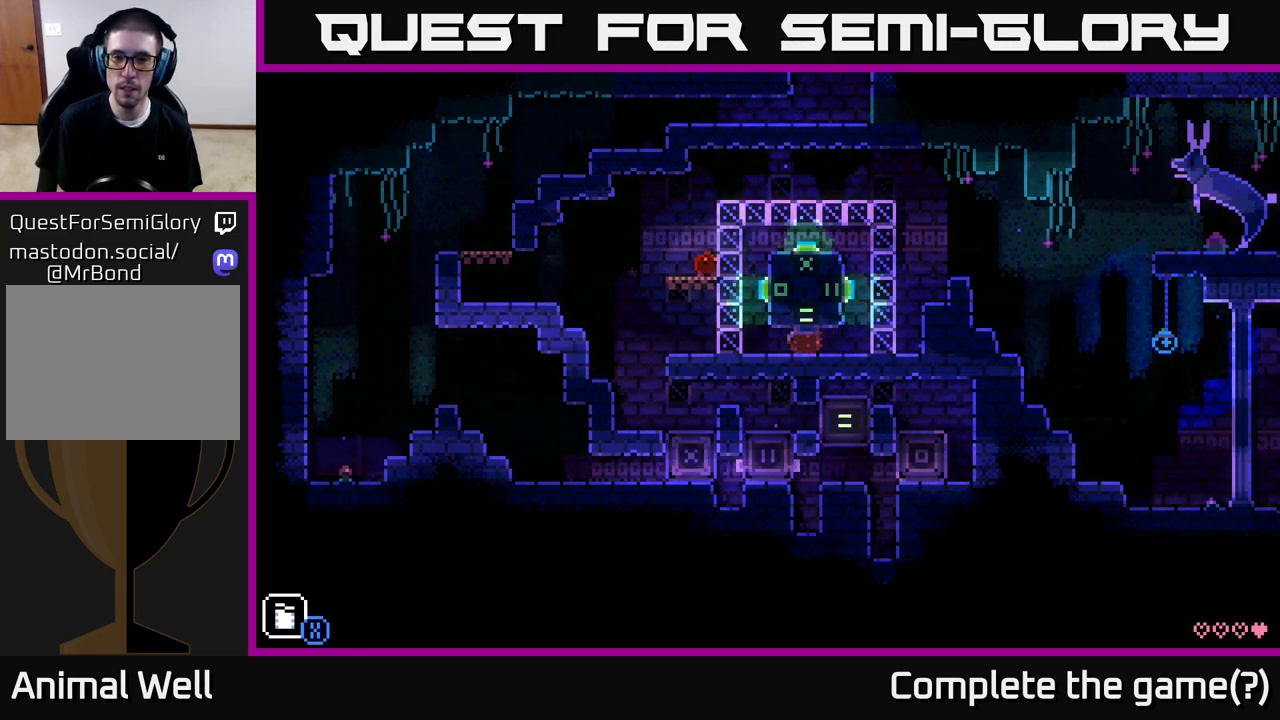
{"buttons": [], "left_stick": "center", "right_stick": "center", "events": []}
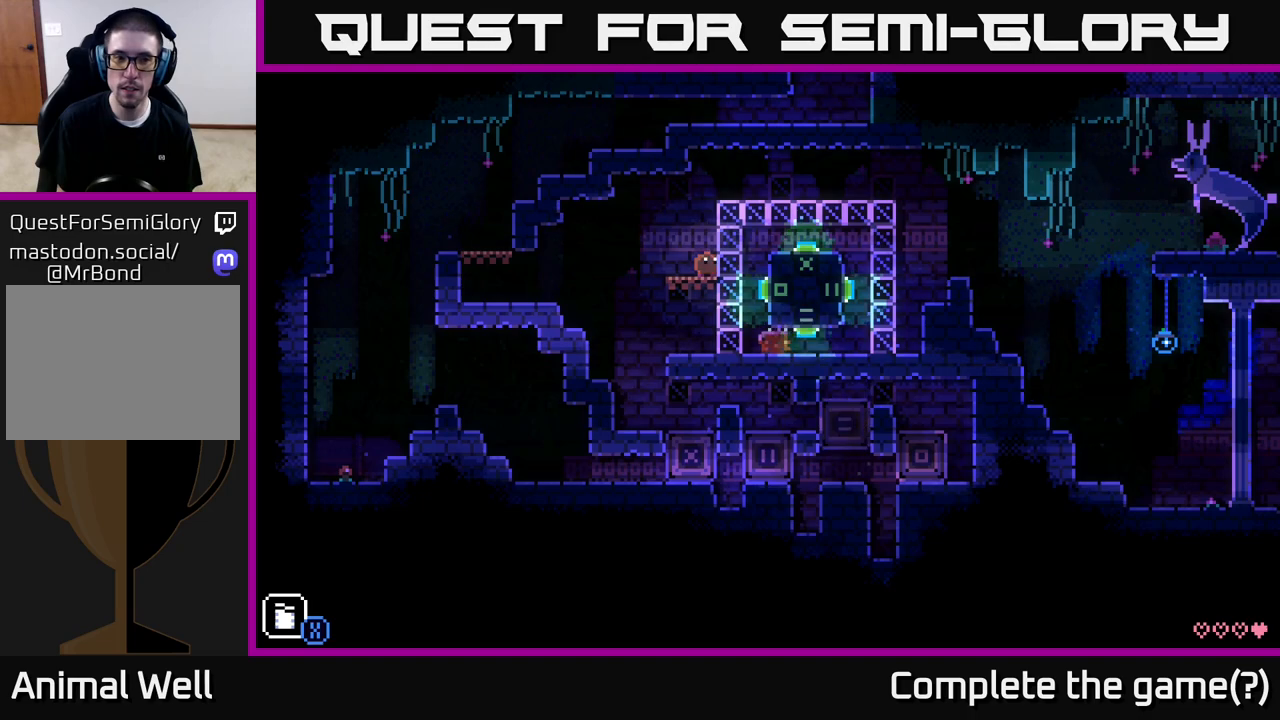
{"buttons": ["SELECT"], "left_stick": "center", "right_stick": "center", "events": [[500, "SELECT", "down"]]}
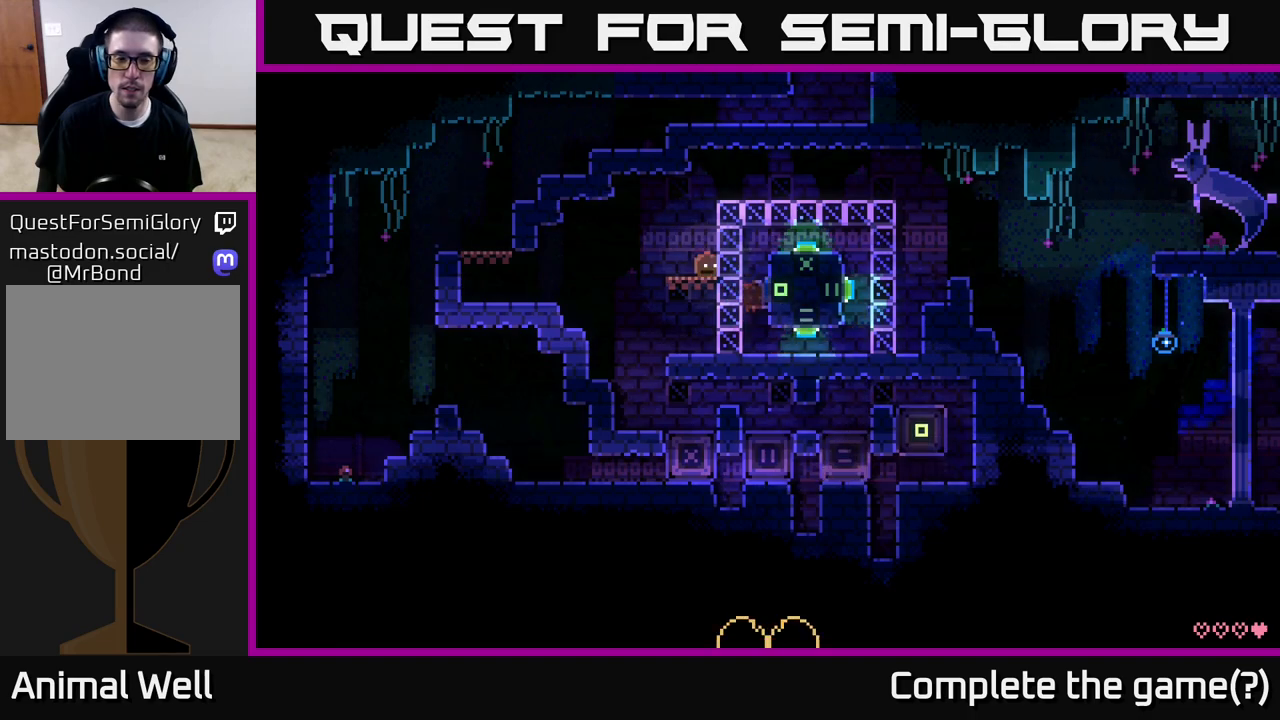
{"buttons": [], "left_stick": "center", "right_stick": "center", "events": [[167, "SELECT", "up"]]}
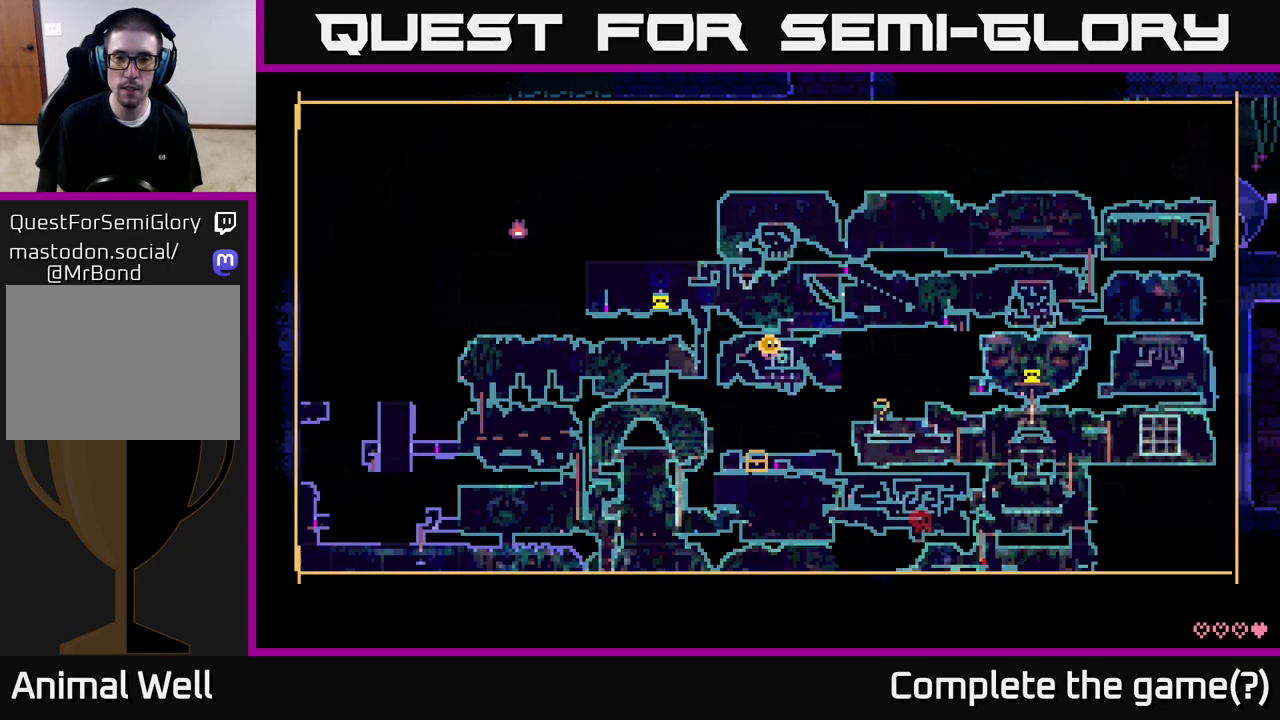
{"buttons": [], "left_stick": "center", "right_stick": "center", "events": []}
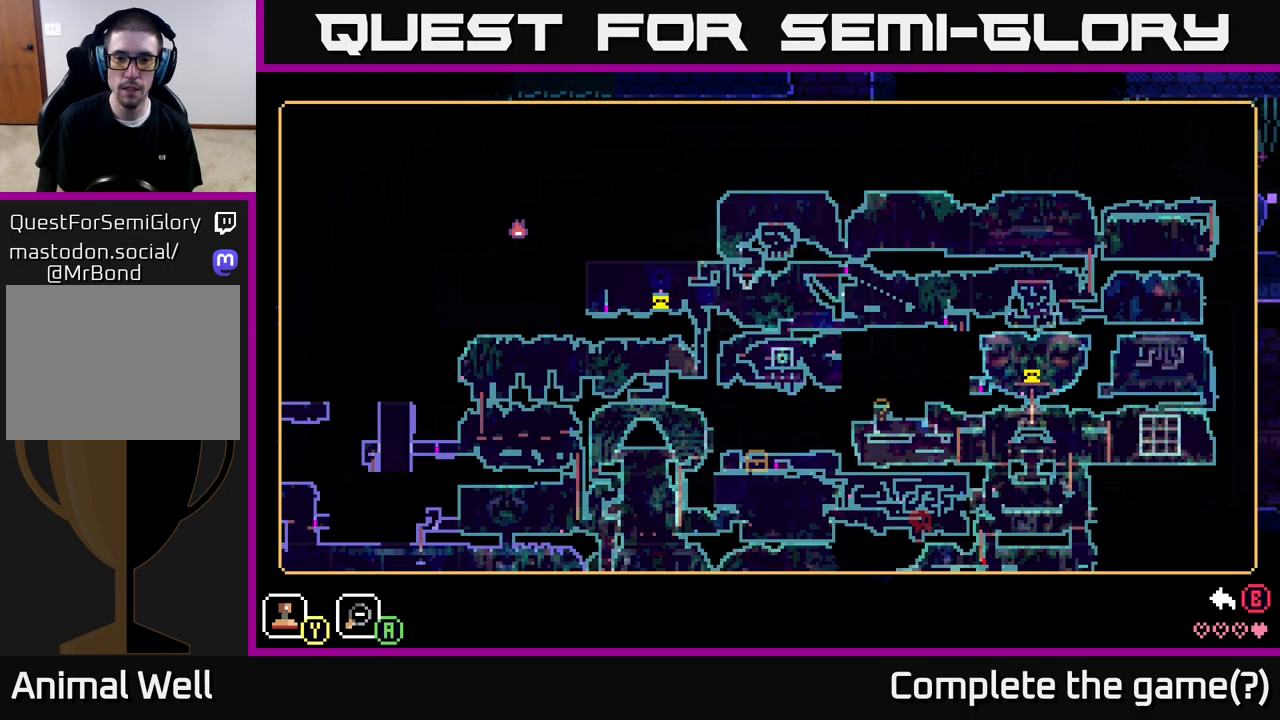
{"buttons": [], "left_stick": "center", "right_stick": "center", "events": []}
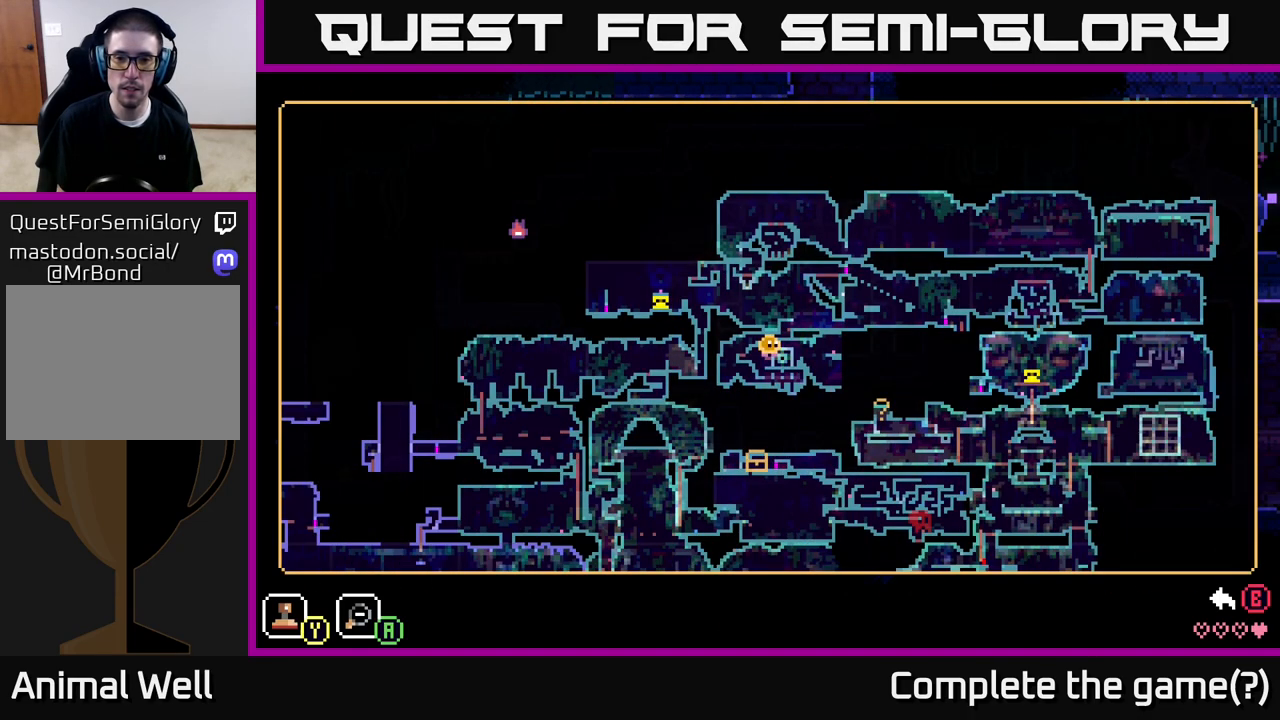
{"buttons": [], "left_stick": "center", "right_stick": "center", "events": []}
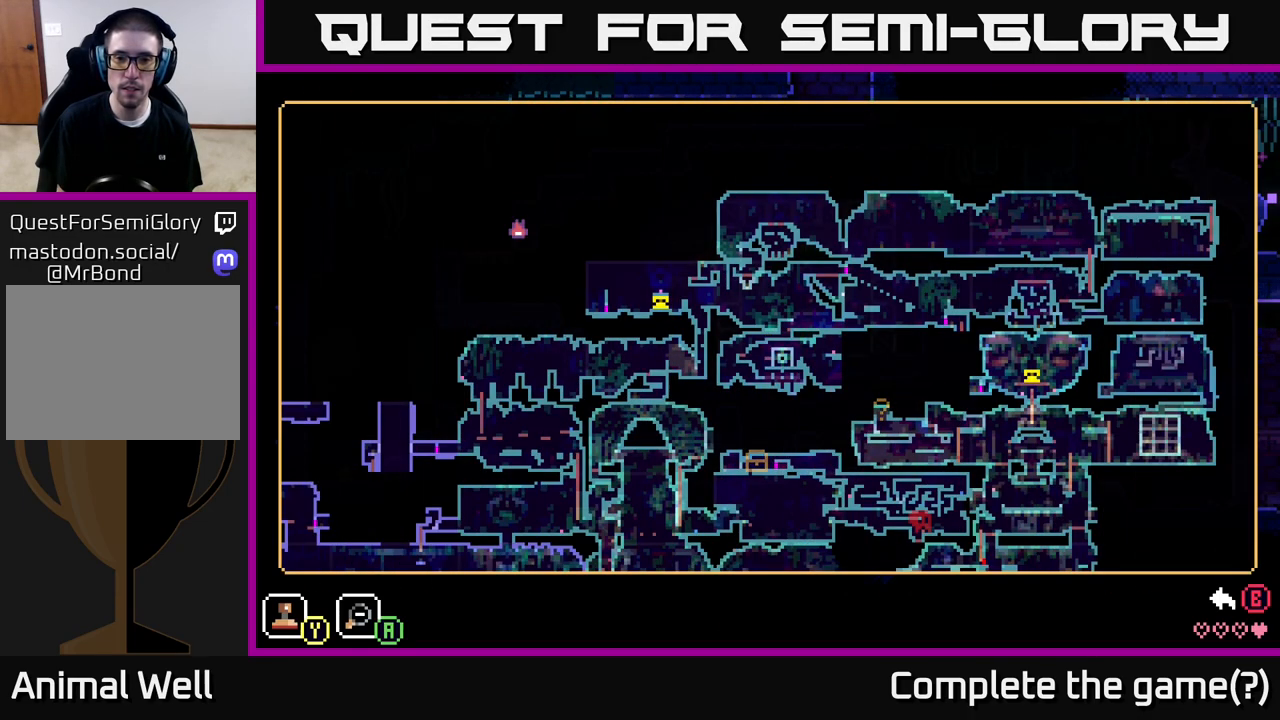
{"buttons": [], "left_stick": "center", "right_stick": "center", "events": []}
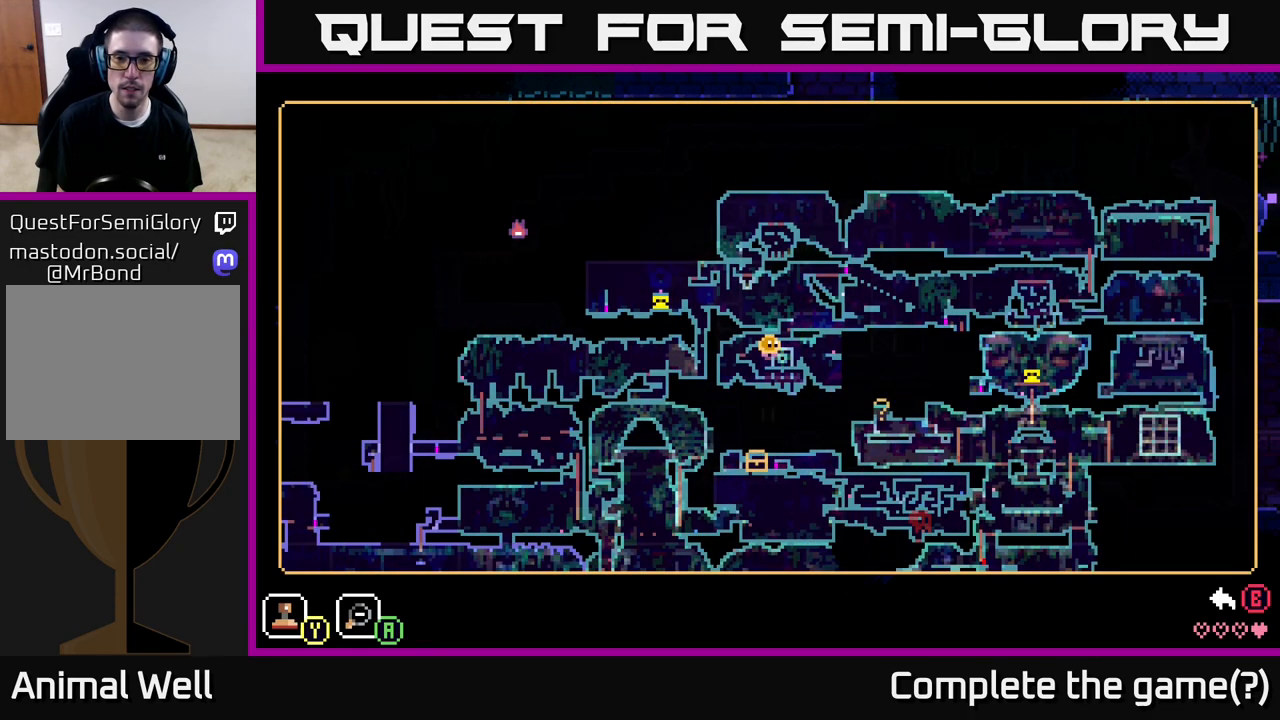
{"buttons": [], "left_stick": "center", "right_stick": "center", "events": [[117, "SELECT", "down"], [183, "SELECT", "up"]]}
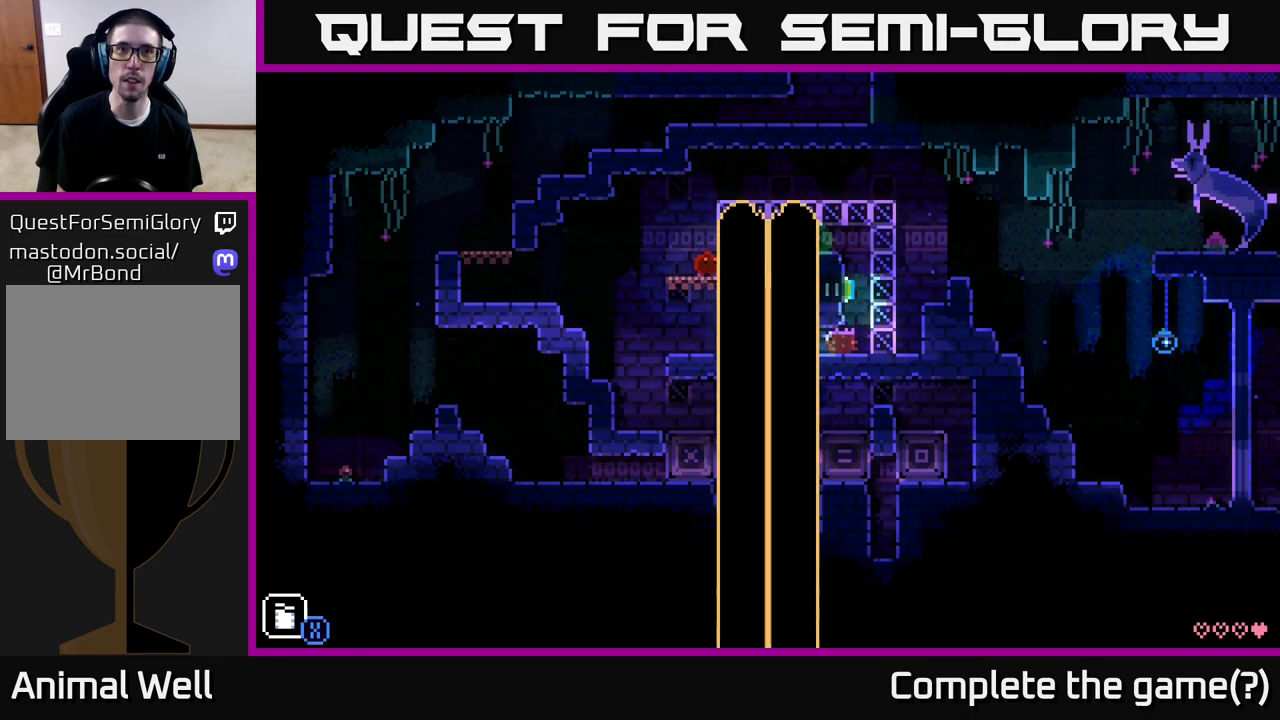
{"buttons": [], "left_stick": "right", "right_stick": "center", "events": [[167, "left_stick", "right"], [217, "A", "down"], [467, "A", "up"]]}
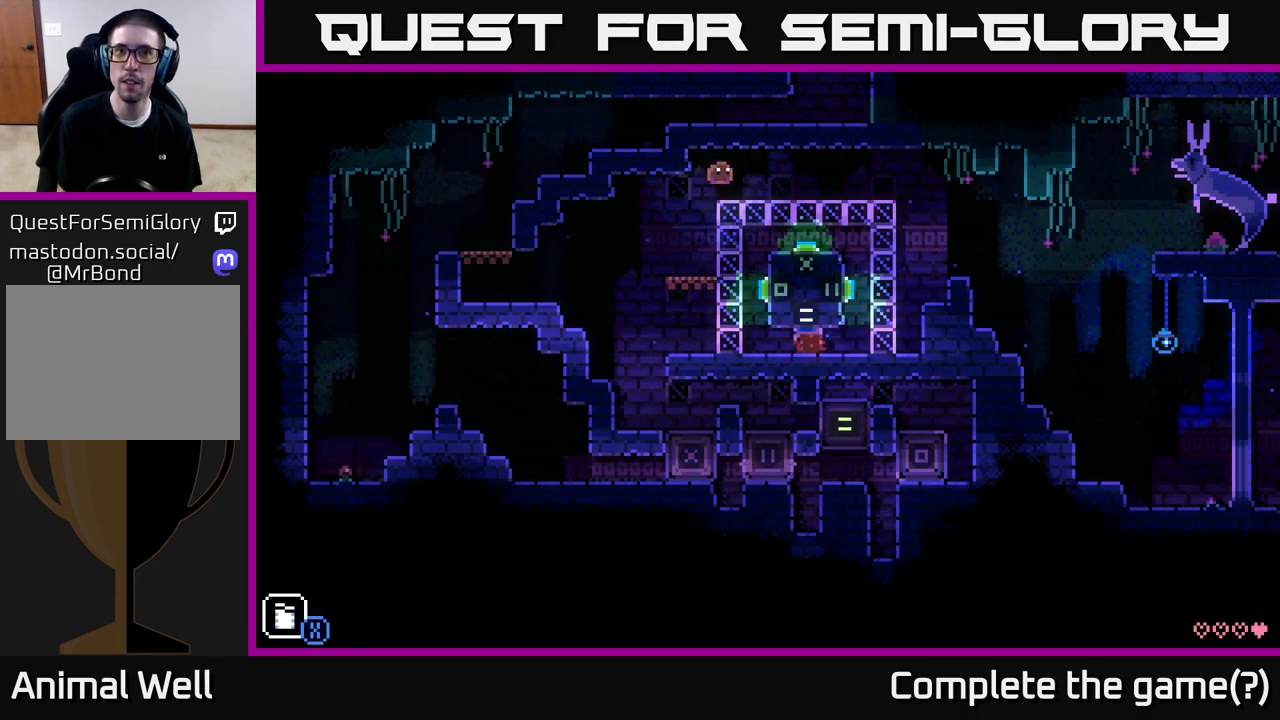
{"buttons": [], "left_stick": "right", "right_stick": "center", "events": []}
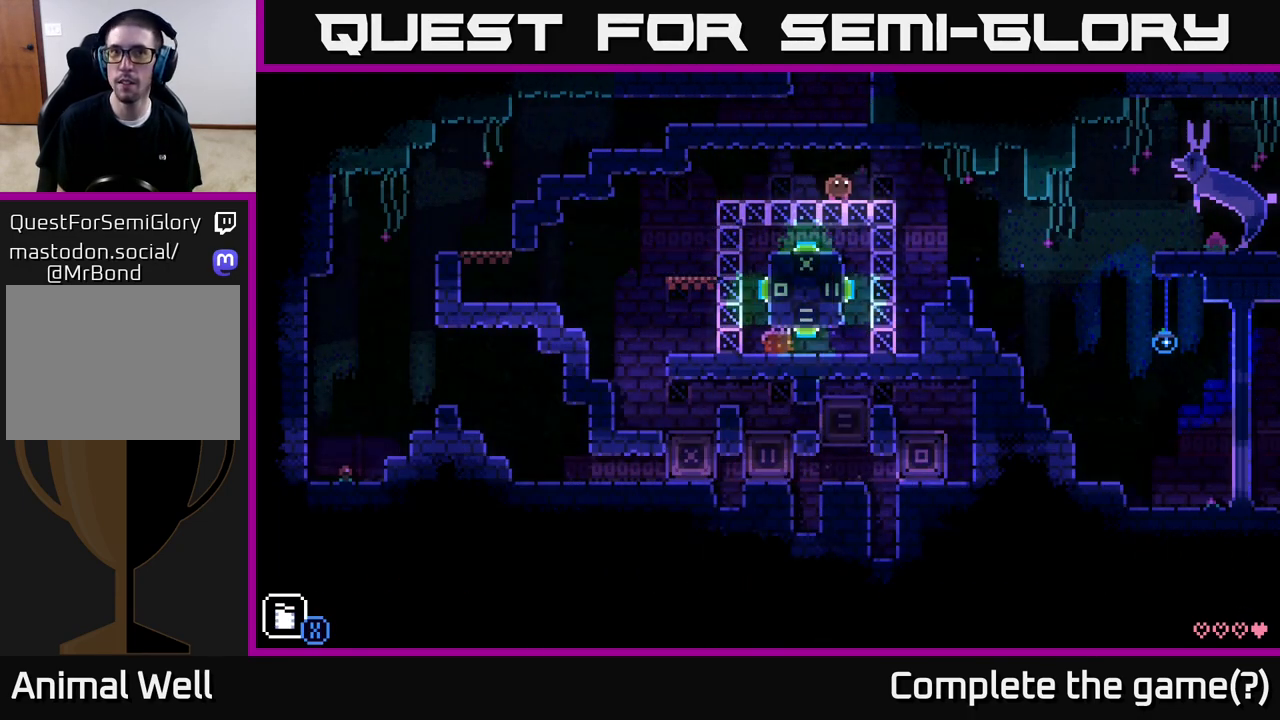
{"buttons": [], "left_stick": "center", "right_stick": "center", "events": [[17, "left_stick", "center"]]}
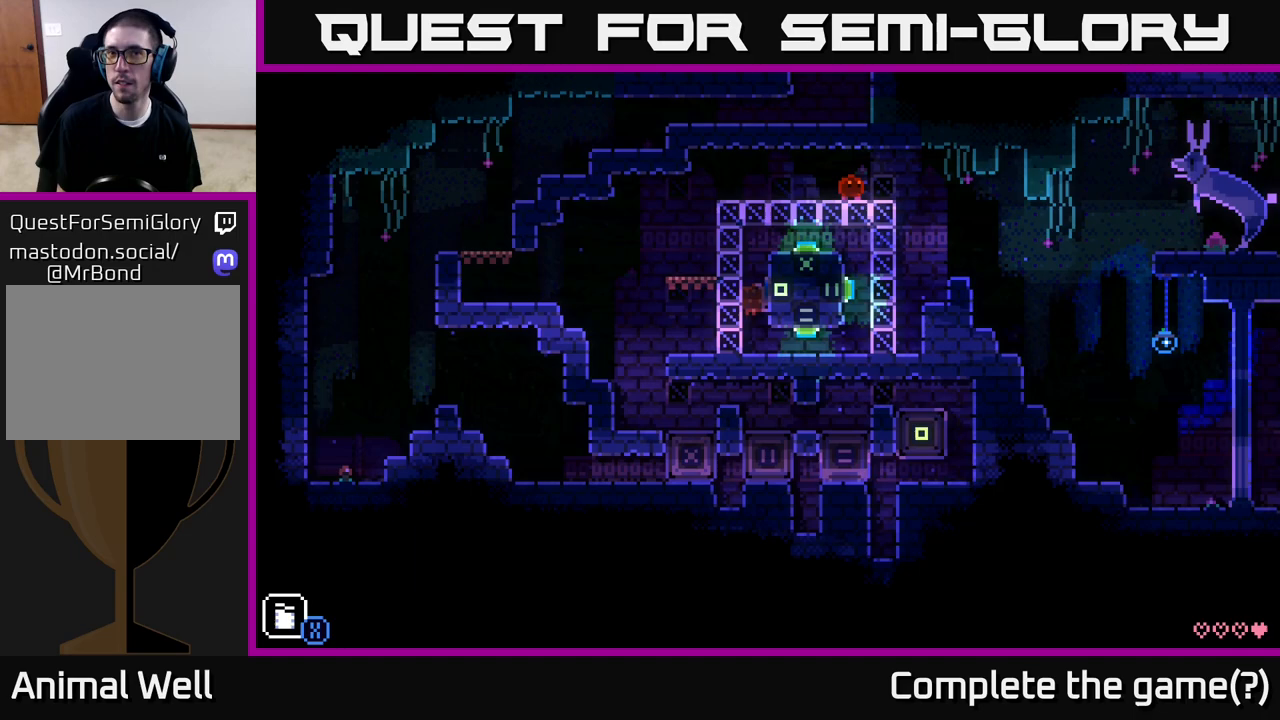
{"buttons": [], "left_stick": "right", "right_stick": "center", "events": [[167, "left_stick", "right"]]}
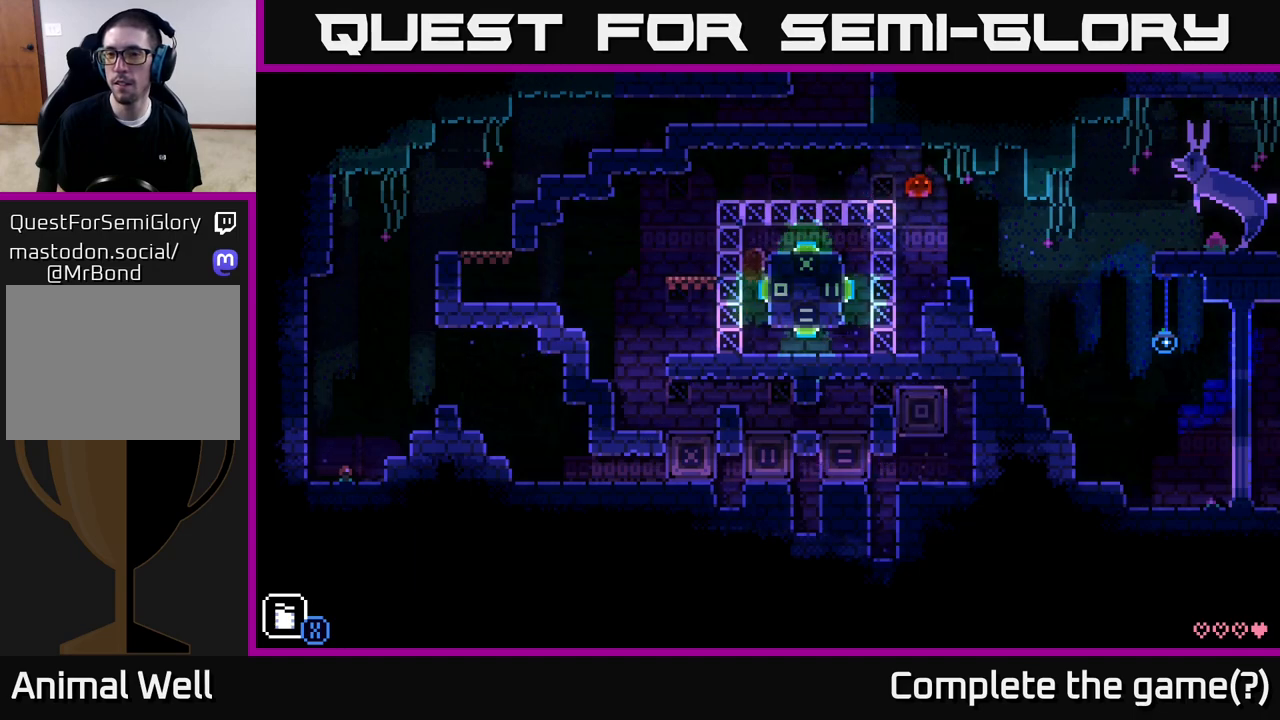
{"buttons": [], "left_stick": "right", "right_stick": "center", "events": [[117, "left_stick", "center"], [317, "left_stick", "right"]]}
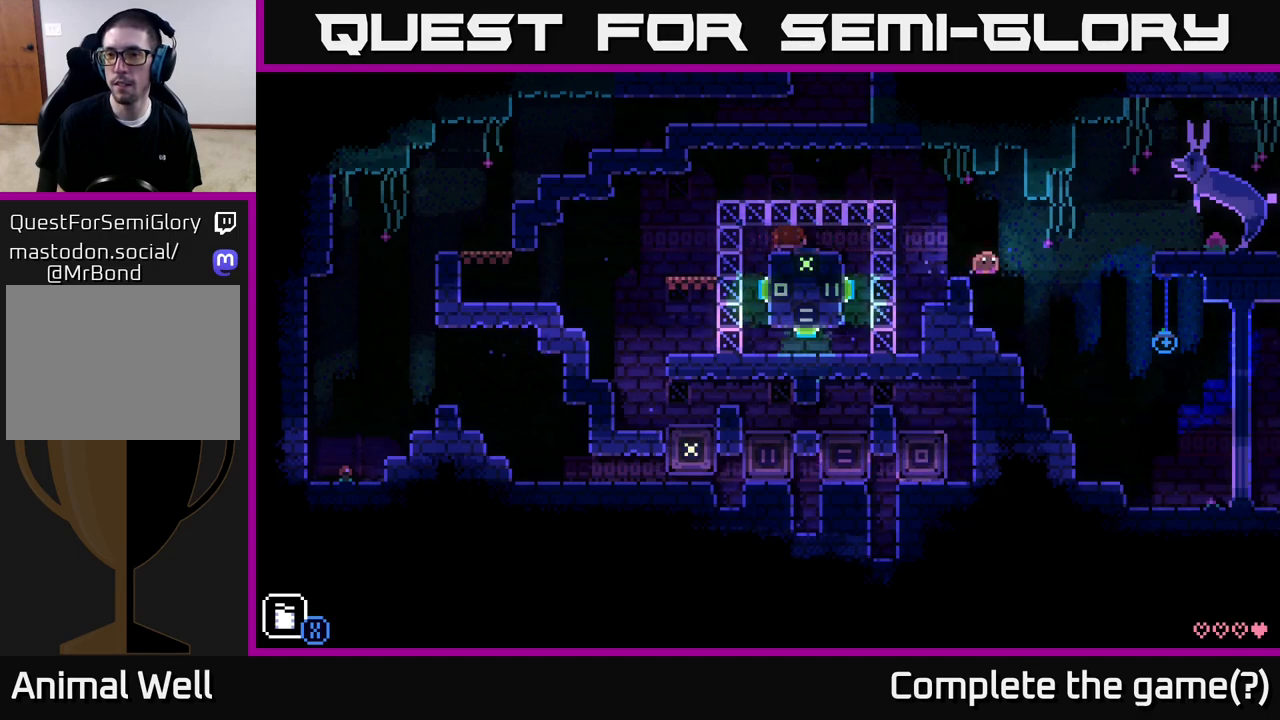
{"buttons": [], "left_stick": "right", "right_stick": "center", "events": [[117, "left_stick", "left"], [300, "left_stick", "center"], [500, "left_stick", "right"]]}
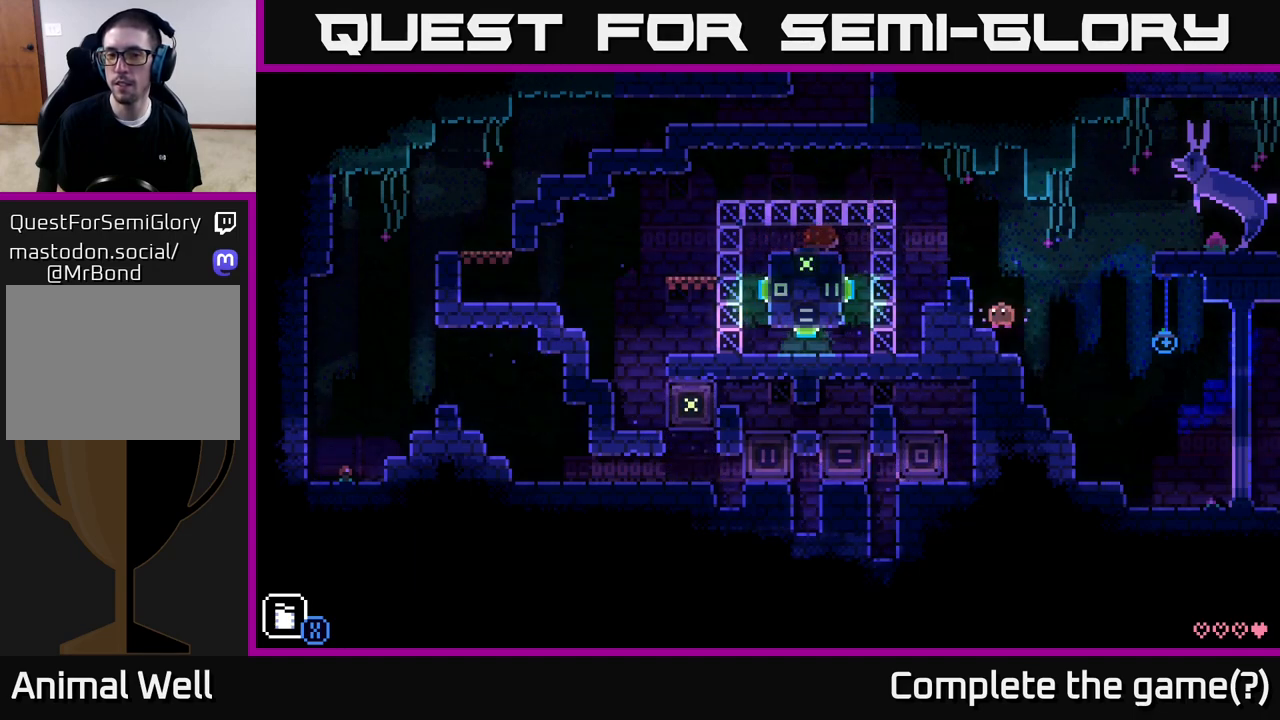
{"buttons": ["R1"], "left_stick": "center", "right_stick": "center", "events": [[200, "left_stick", "center"], [433, "R1", "down"]]}
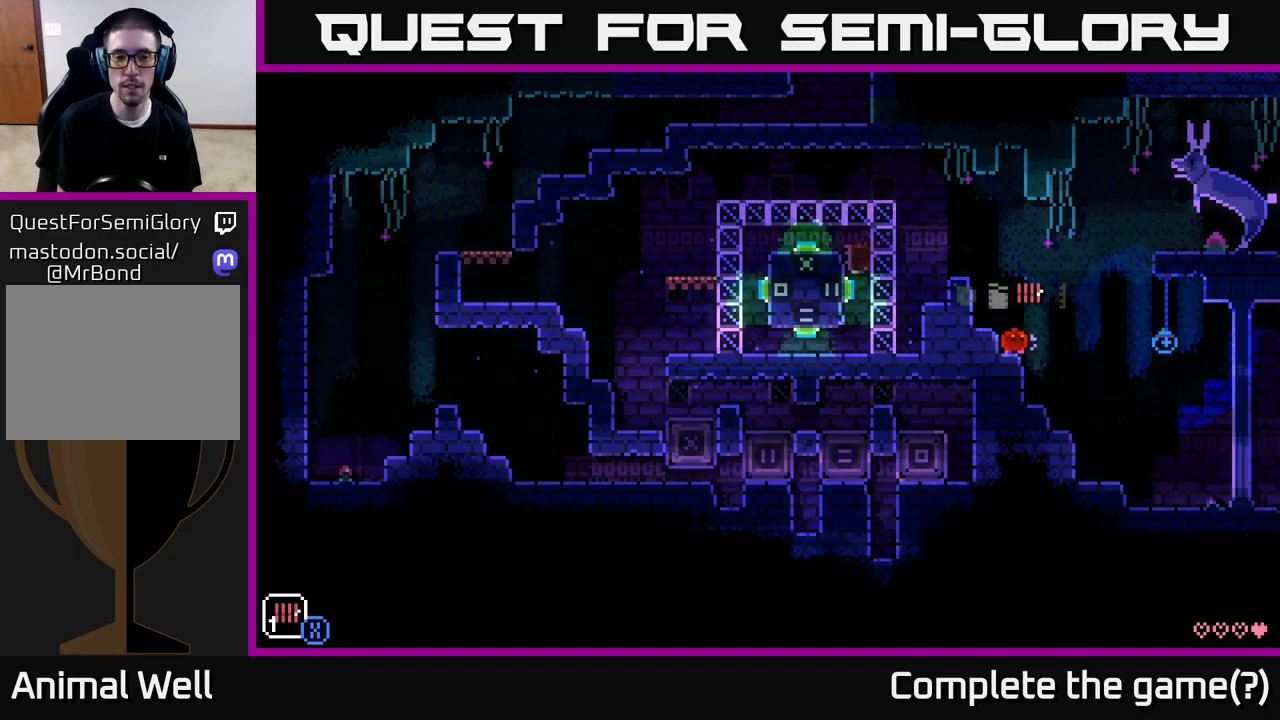
{"buttons": [], "left_stick": "center", "right_stick": "center", "events": [[83, "R1", "up"], [383, "R1", "down"], [483, "R1", "up"]]}
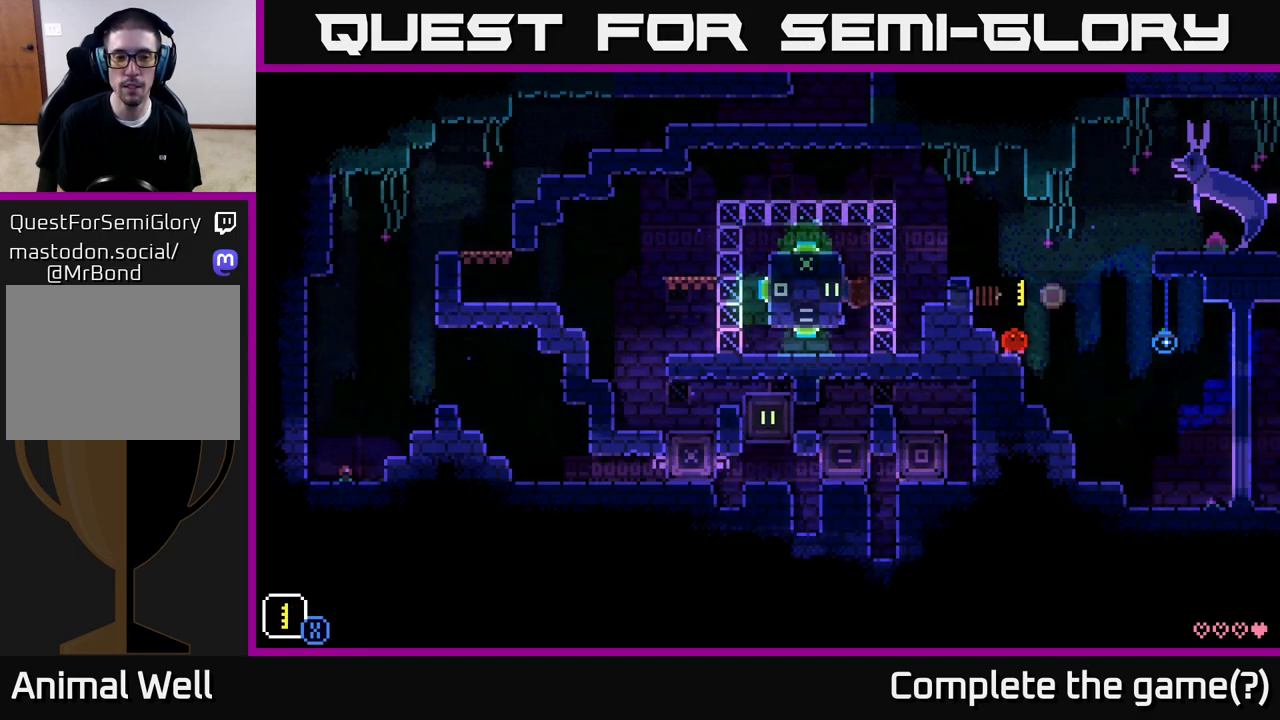
{"buttons": [], "left_stick": "center", "right_stick": "center", "events": [[267, "R1", "down"], [367, "R1", "up"]]}
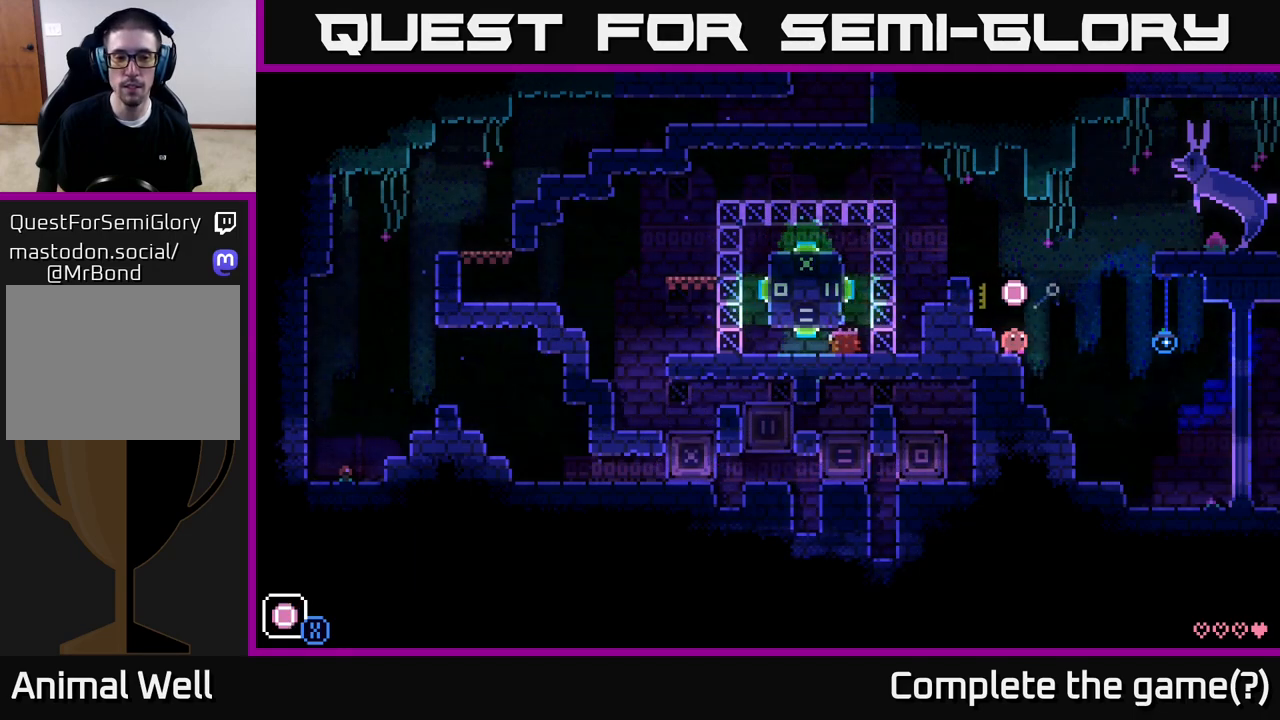
{"buttons": [], "left_stick": "center", "right_stick": "center", "events": [[200, "R1", "down"], [283, "R1", "up"]]}
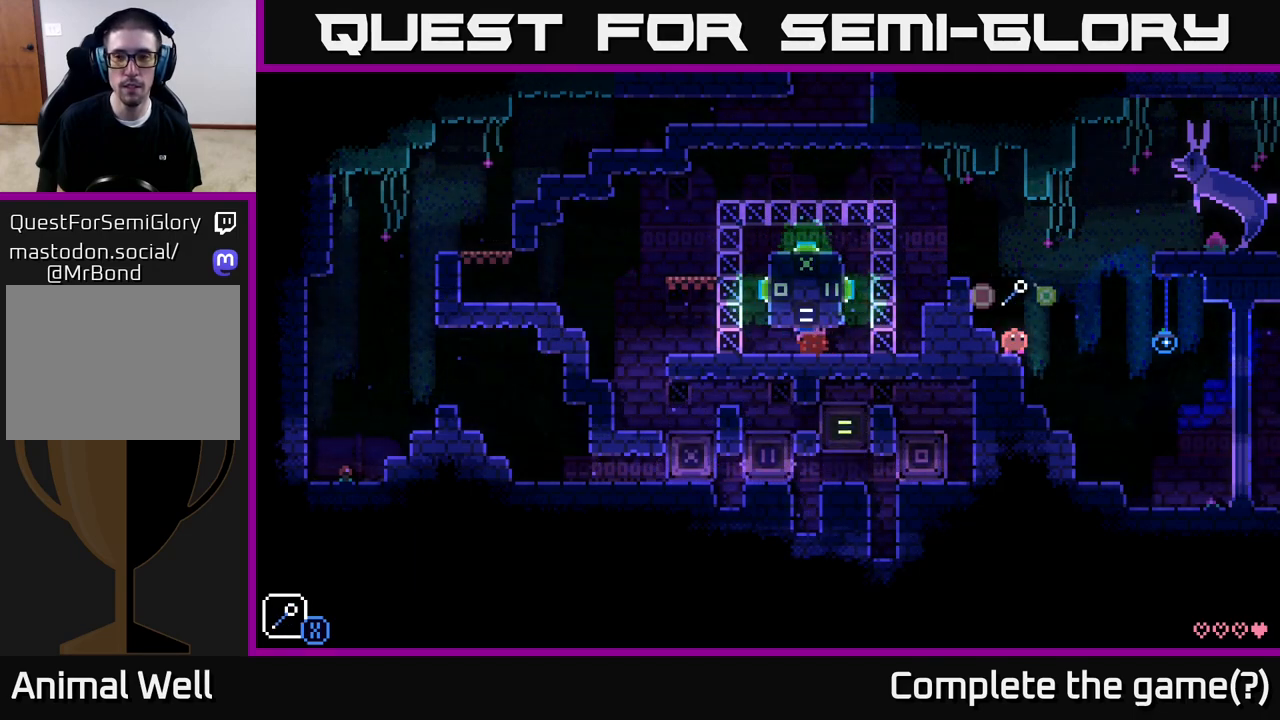
{"buttons": [], "left_stick": "left", "right_stick": "center", "events": [[100, "left_stick", "right"], [267, "A", "down"], [300, "X", "down"], [467, "X", "up"], [483, "A", "up"], [483, "left_stick", "left"]]}
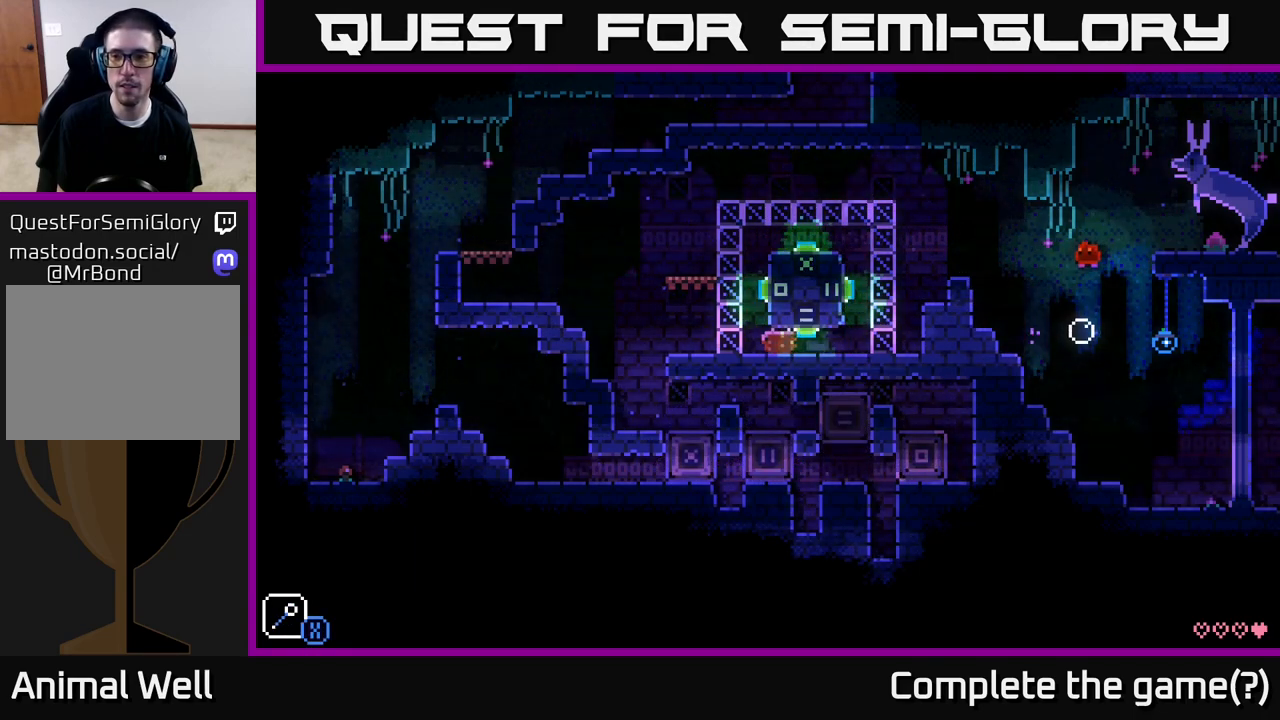
{"buttons": ["A"], "left_stick": "right", "right_stick": "center", "events": [[117, "left_stick", "center"], [283, "left_stick", "right"], [350, "A", "down"]]}